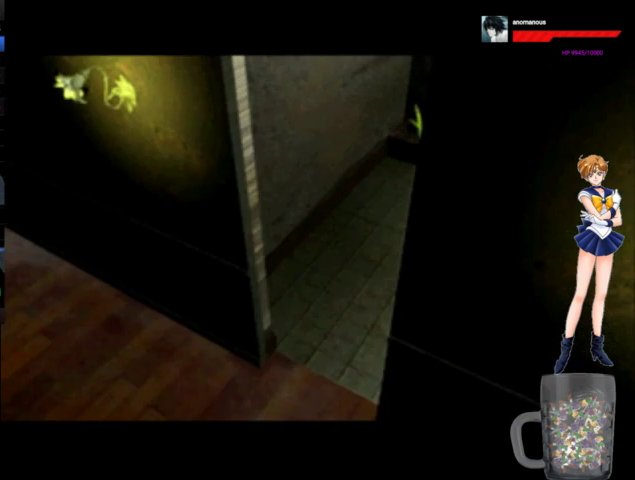
Gameplay with a controller (Xbox layout); each line is a JSON object with the inputs held at the frame after it. "events" lists button and stick changes between this image and that frame as [ms after this image, input, new state], when the widget could be followed in between. Not read: L1 L2 L3 R1 R2 R3.
{"buttons": ["DPAD_LEFT"], "left_stick": "center", "right_stick": "center", "events": [[300, "DPAD_LEFT", "down"]]}
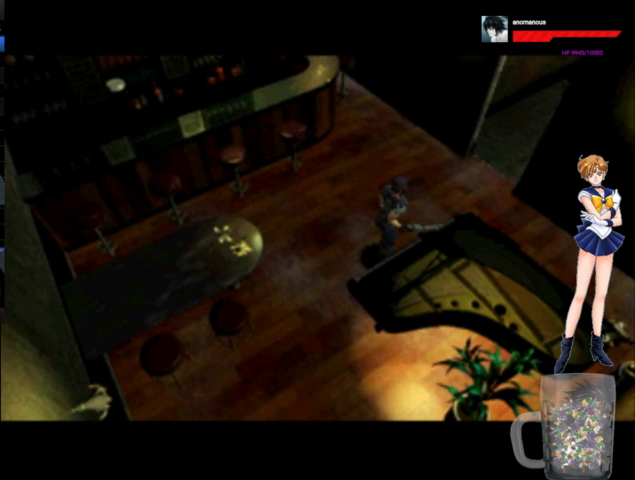
{"buttons": ["A", "DPAD_UP"], "left_stick": "center", "right_stick": "center", "events": [[200, "DPAD_LEFT", "up"], [300, "A", "down"], [300, "DPAD_UP", "down"]]}
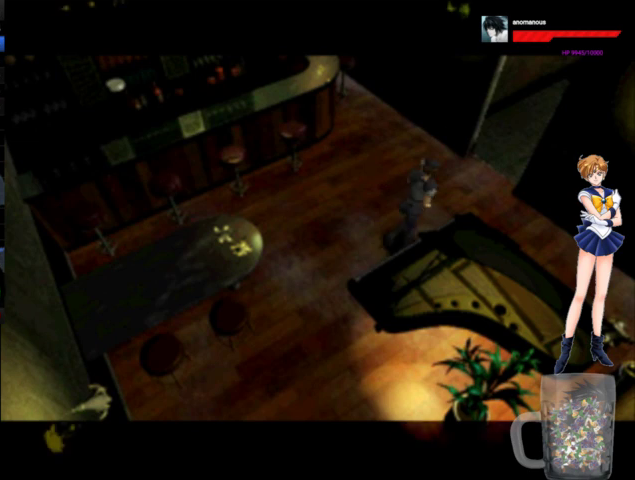
{"buttons": ["A", "DPAD_UP", "DPAD_LEFT"], "left_stick": "center", "right_stick": "center", "events": [[367, "DPAD_LEFT", "down"]]}
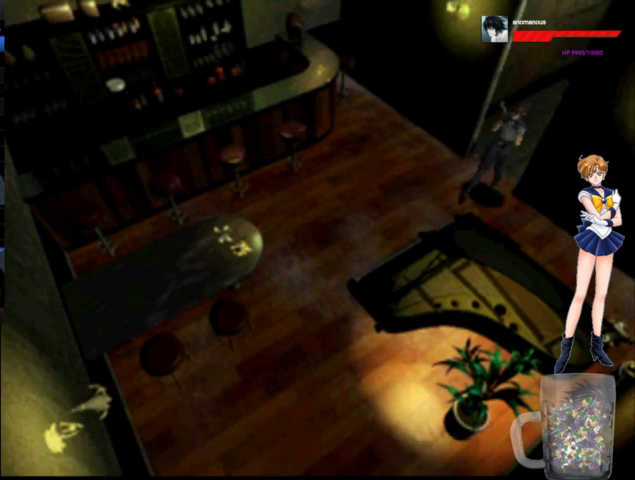
{"buttons": ["A", "DPAD_UP", "DPAD_RIGHT"], "left_stick": "center", "right_stick": "center", "events": [[67, "DPAD_LEFT", "up"], [400, "DPAD_RIGHT", "down"]]}
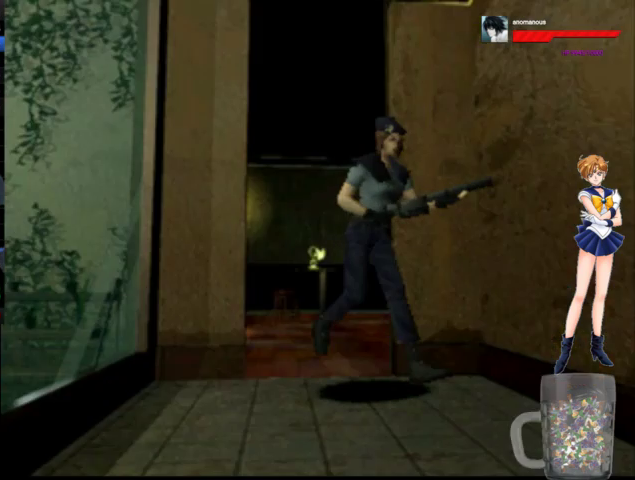
{"buttons": ["A", "DPAD_UP"], "left_stick": "center", "right_stick": "center", "events": [[167, "DPAD_RIGHT", "up"]]}
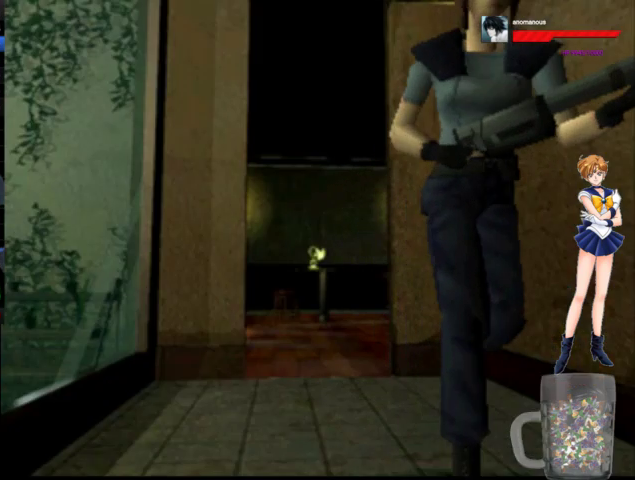
{"buttons": ["DPAD_UP"], "left_stick": "center", "right_stick": "center", "events": [[433, "A", "up"]]}
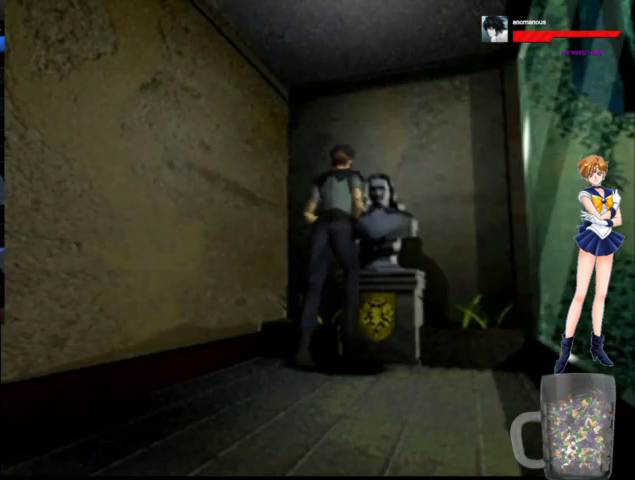
{"buttons": ["X"], "left_stick": "center", "right_stick": "center", "events": [[67, "X", "down"], [167, "X", "up"], [200, "DPAD_RIGHT", "down"], [267, "X", "down"], [333, "X", "up"], [367, "DPAD_UP", "up"], [400, "DPAD_RIGHT", "up"], [400, "X", "down"]]}
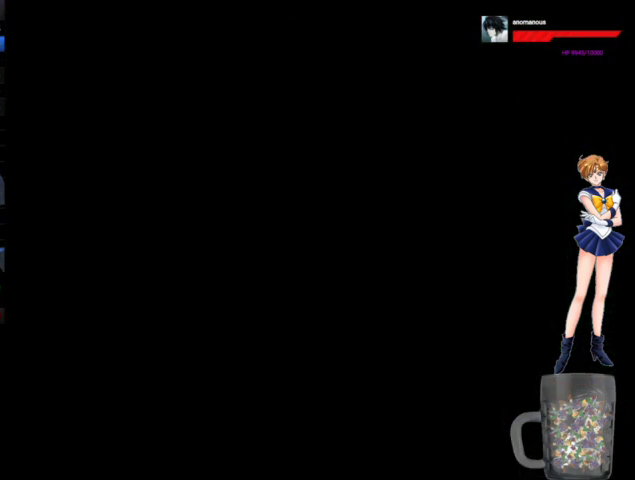
{"buttons": ["X"], "left_stick": "center", "right_stick": "center", "events": []}
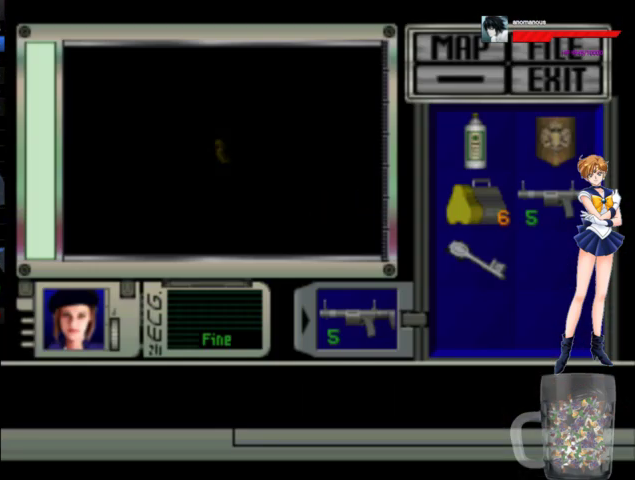
{"buttons": ["X"], "left_stick": "center", "right_stick": "center", "events": []}
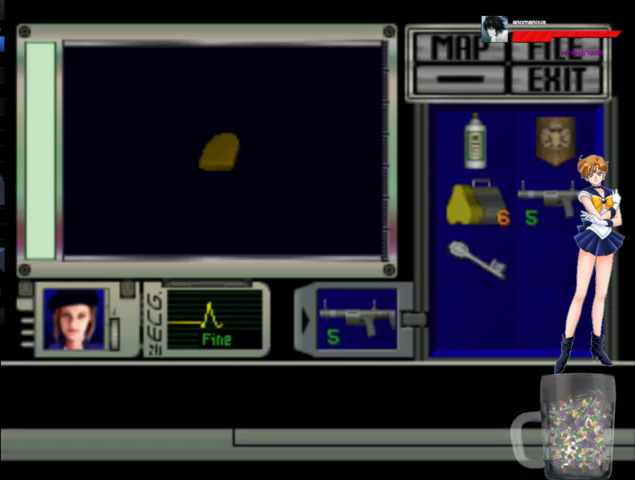
{"buttons": ["X"], "left_stick": "center", "right_stick": "center", "events": []}
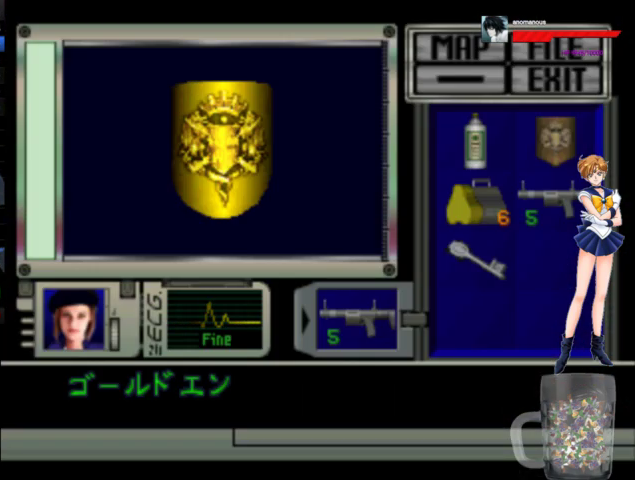
{"buttons": ["X"], "left_stick": "center", "right_stick": "center", "events": [[267, "X", "up"], [333, "X", "down"]]}
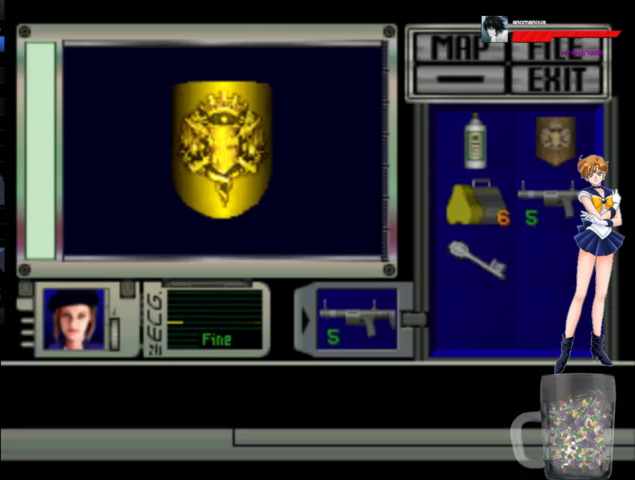
{"buttons": [], "left_stick": "center", "right_stick": "center", "events": [[33, "X", "up"], [100, "X", "down"], [167, "X", "up"], [233, "X", "down"], [433, "X", "up"]]}
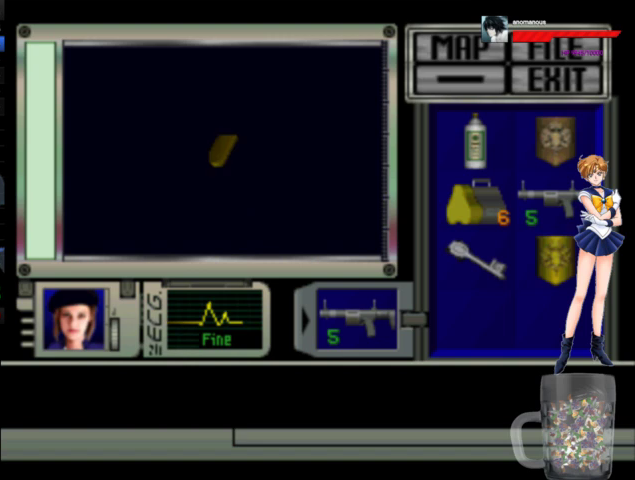
{"buttons": [], "left_stick": "center", "right_stick": "center", "events": []}
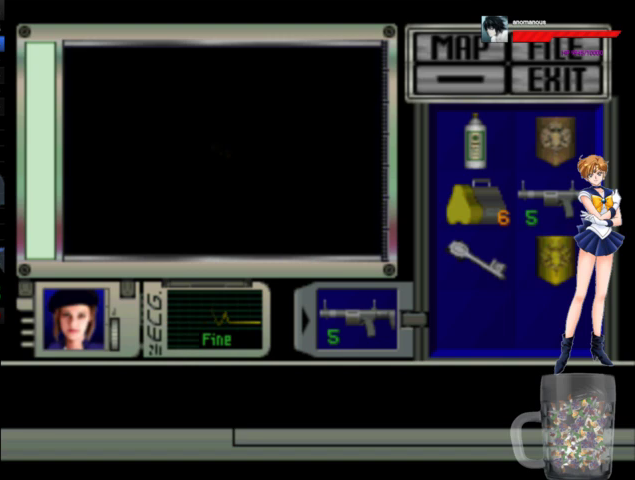
{"buttons": ["START"], "left_stick": "center", "right_stick": "center", "events": [[133, "START", "down"], [233, "START", "up"], [333, "START", "down"]]}
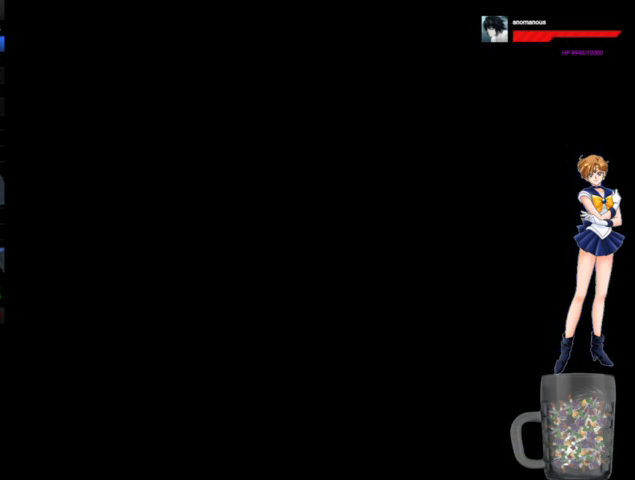
{"buttons": [], "left_stick": "center", "right_stick": "center", "events": [[33, "START", "up"], [100, "START", "down"], [200, "START", "up"], [267, "START", "down"], [467, "START", "up"]]}
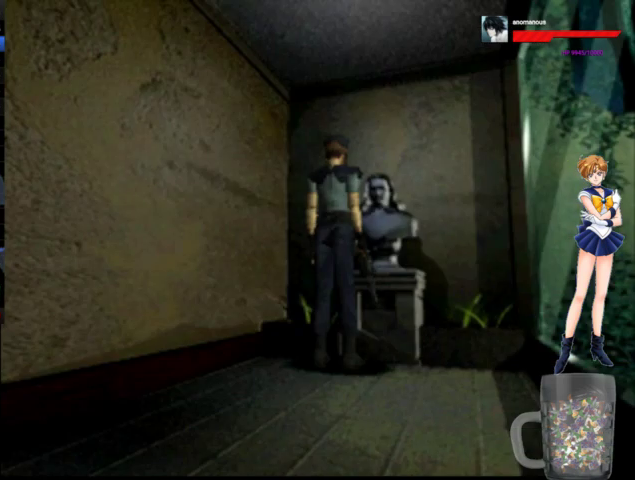
{"buttons": ["START"], "left_stick": "center", "right_stick": "center", "events": [[67, "START", "down"], [167, "START", "up"], [500, "START", "down"]]}